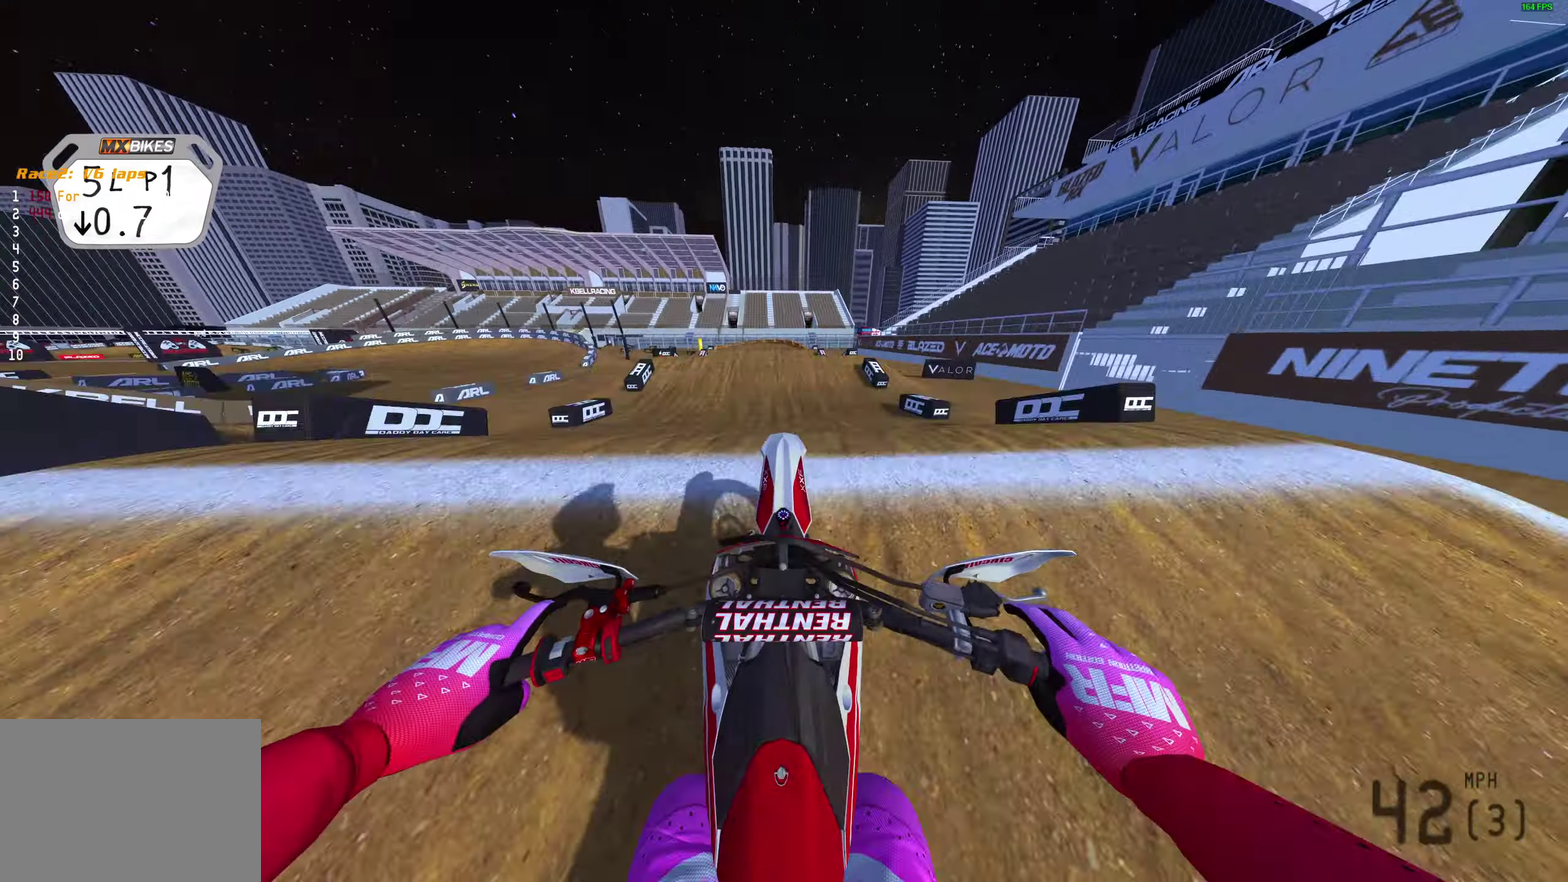
Gameplay with a controller (PlayStation layout); each line is a JSON object with the inputs held at the frame after it (dt_ms = milliseconds from this image to that frame). "events" lists button and stick changes between this image and that frame as [ms after this image, input, new state], when the widget could be followed in between.
{"dt_ms": 500, "buttons": ["TRIANGLE"], "left_stick": "center", "right_stick": "center", "events": [[117, "R2", "up"], [117, "right_stick", "center"], [233, "TRIANGLE", "down"]]}
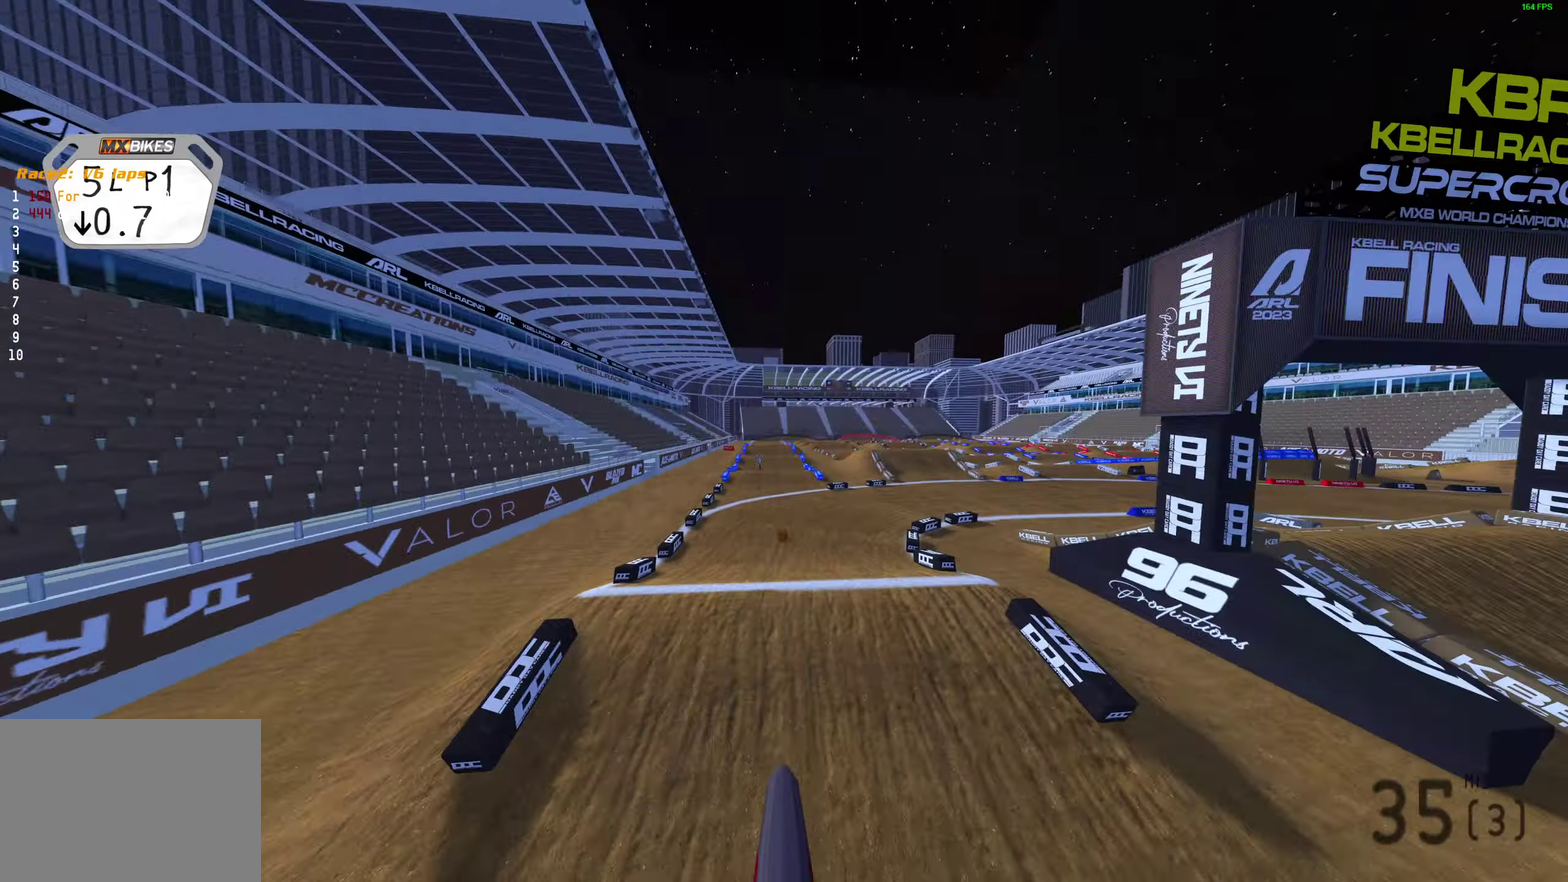
{"dt_ms": 400, "buttons": ["TRIANGLE"], "left_stick": "center", "right_stick": "center", "events": []}
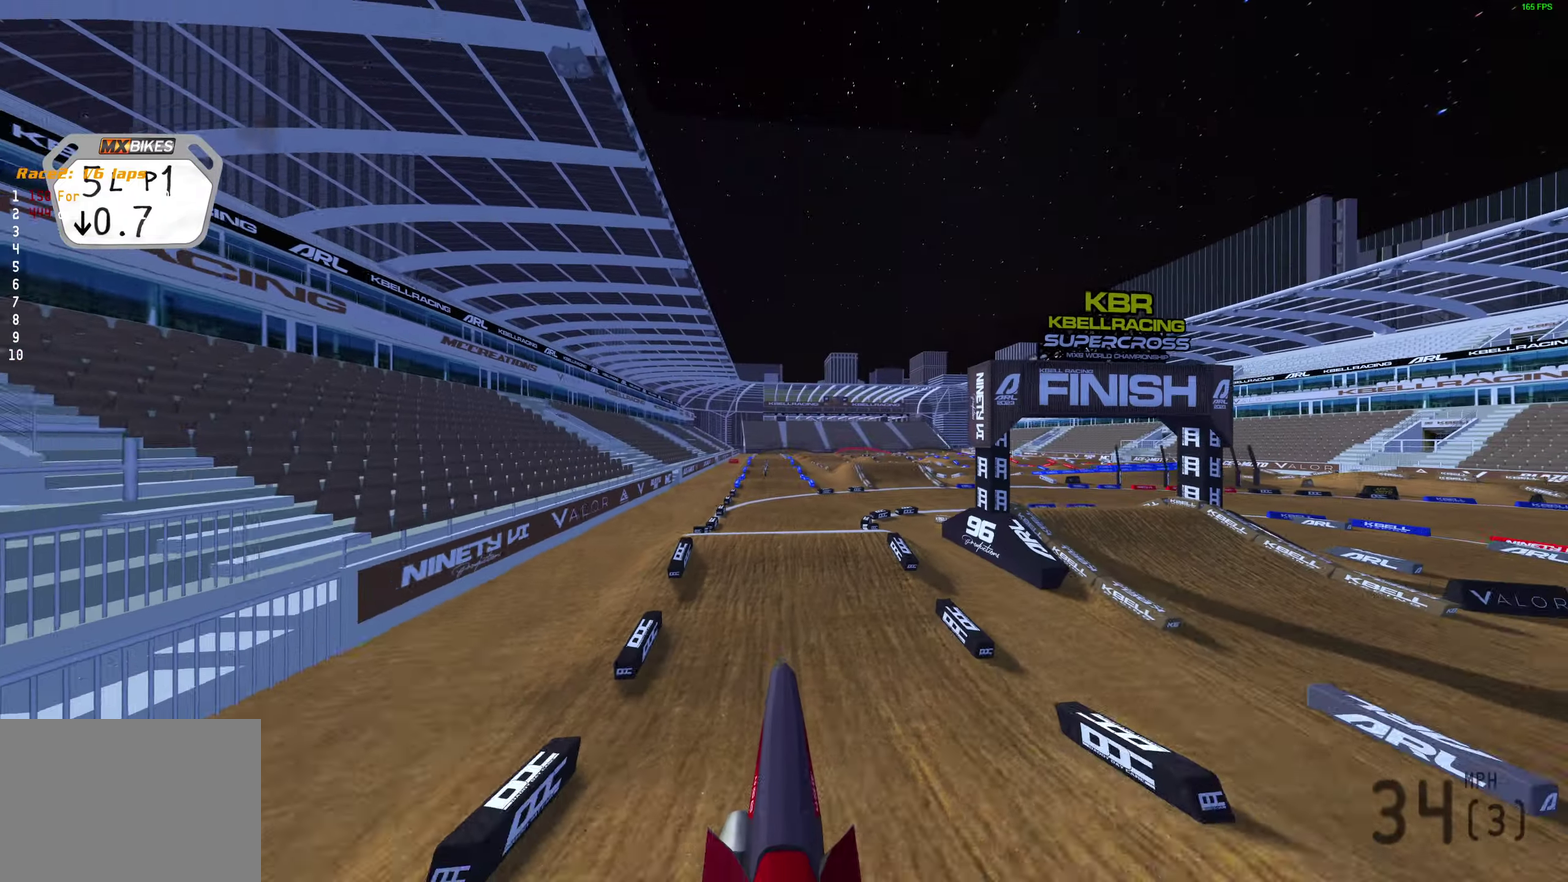
{"dt_ms": 600, "buttons": [], "left_stick": "center", "right_stick": "center"}
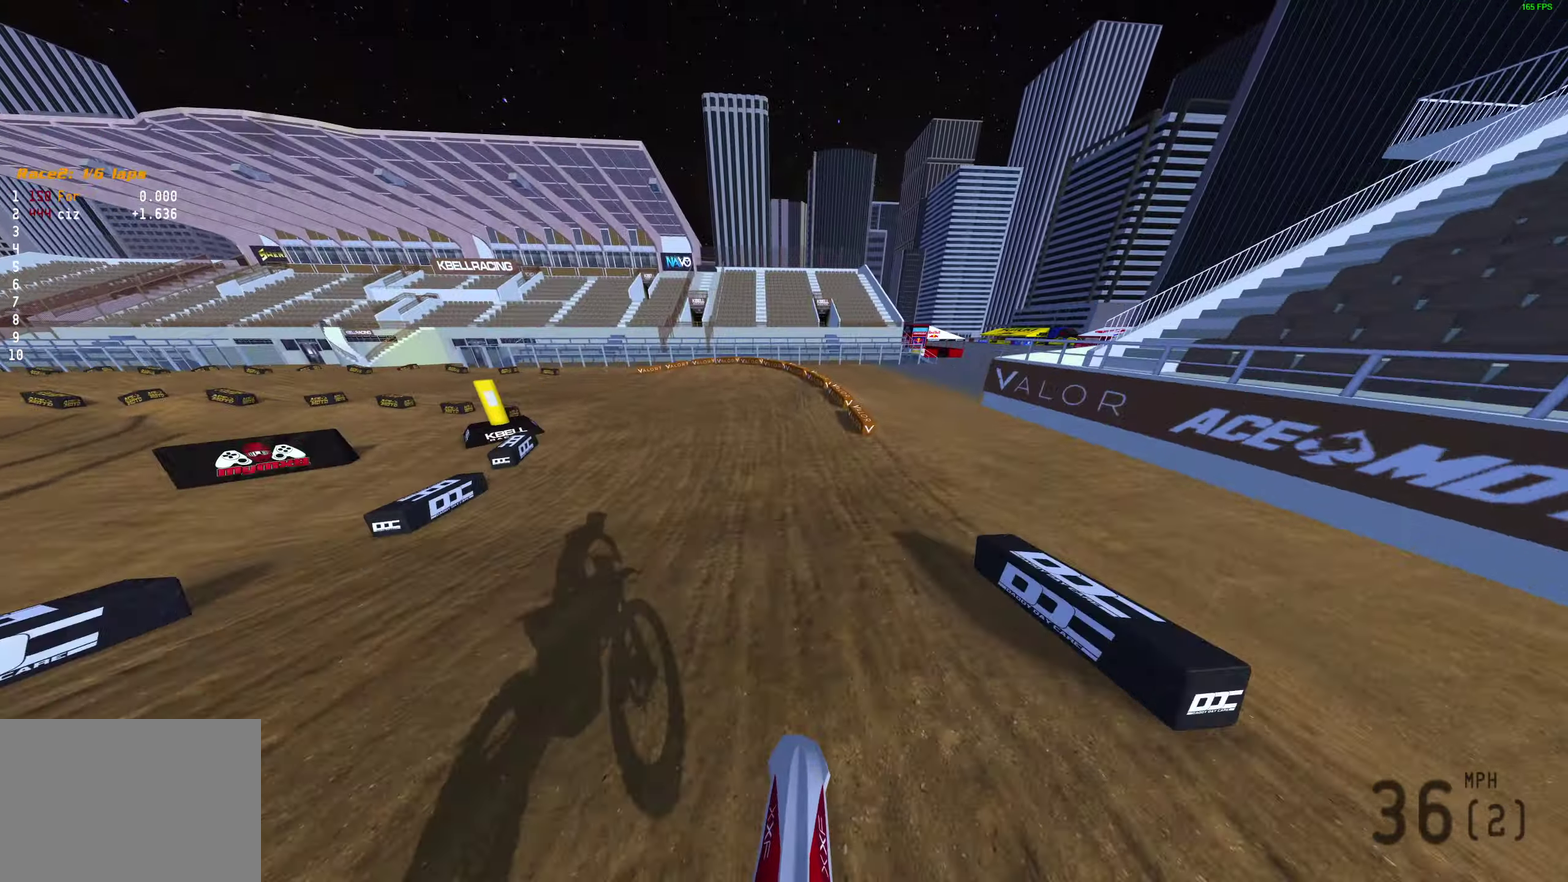
{"dt_ms": 300, "buttons": ["L2"], "left_stick": "up-left", "right_stick": "center", "events": [[117, "left_stick", "up-left"], [300, "L2", "down"]]}